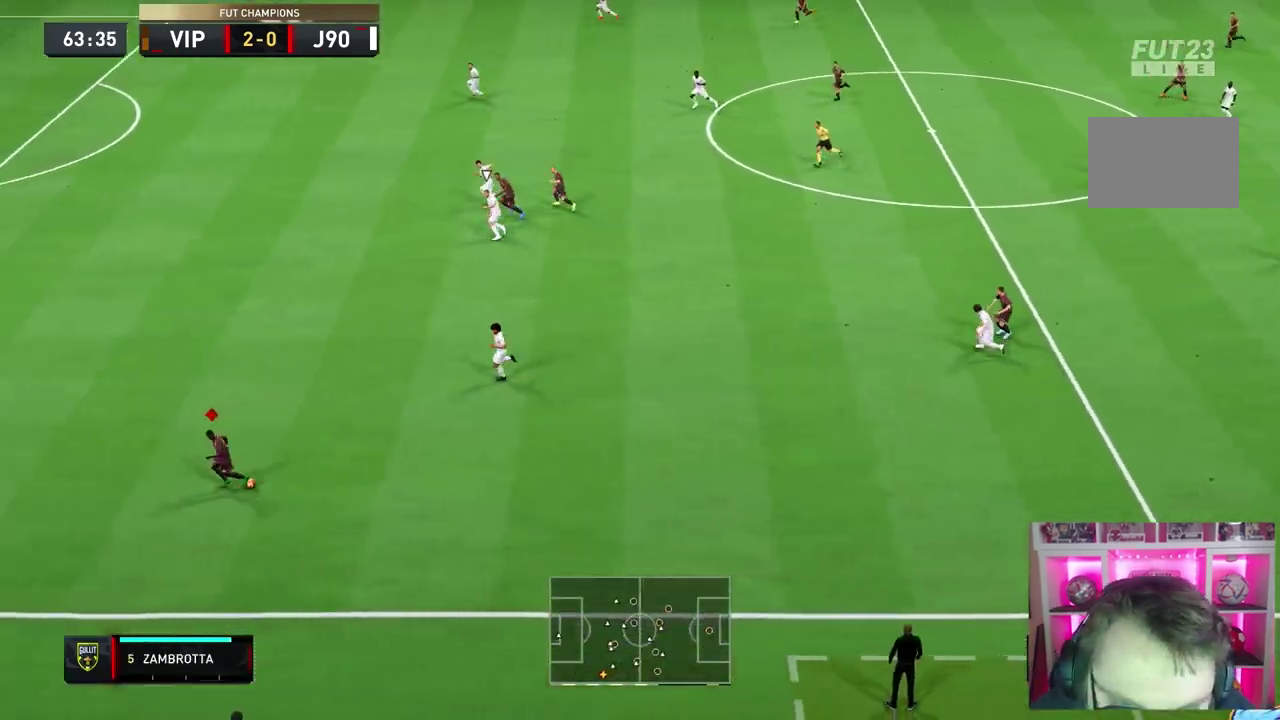
Gameplay with a controller (PlayStation layout); each line is a JSON object with the inputs held at the frame after it (dt_ms = milliseconds from this image to that frame). "events" lists button and stick changes between this image and that frame as [ms after this image, input, new state], when the widget could be followed in between. This overlay highlights the sticks when they move; stick clicks (L3 R3) are not distinguishable. Not read: DPAD_DOWN DPAD_LEFT HOME L3 R3 SELECT.
{"dt_ms": 500, "buttons": ["R2"], "left_stick": "up-left", "right_stick": "center", "events": []}
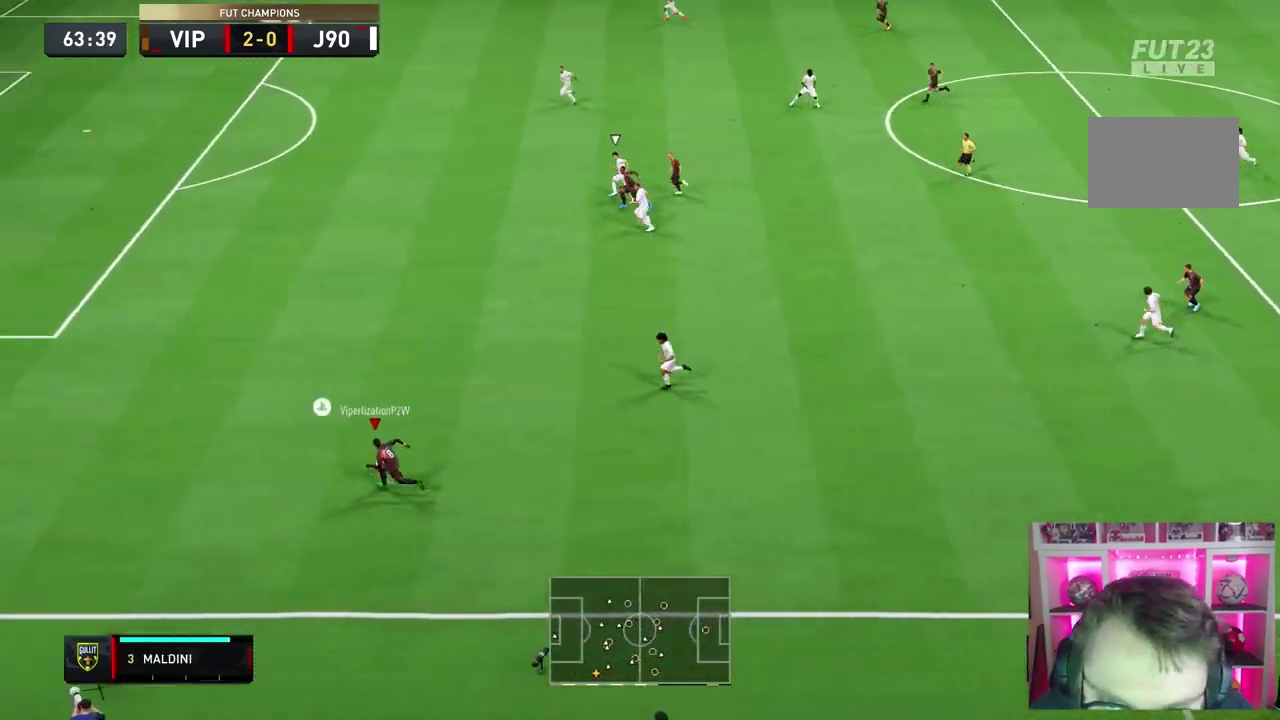
{"dt_ms": 300, "buttons": ["R2"], "left_stick": "up-left", "right_stick": "center", "events": []}
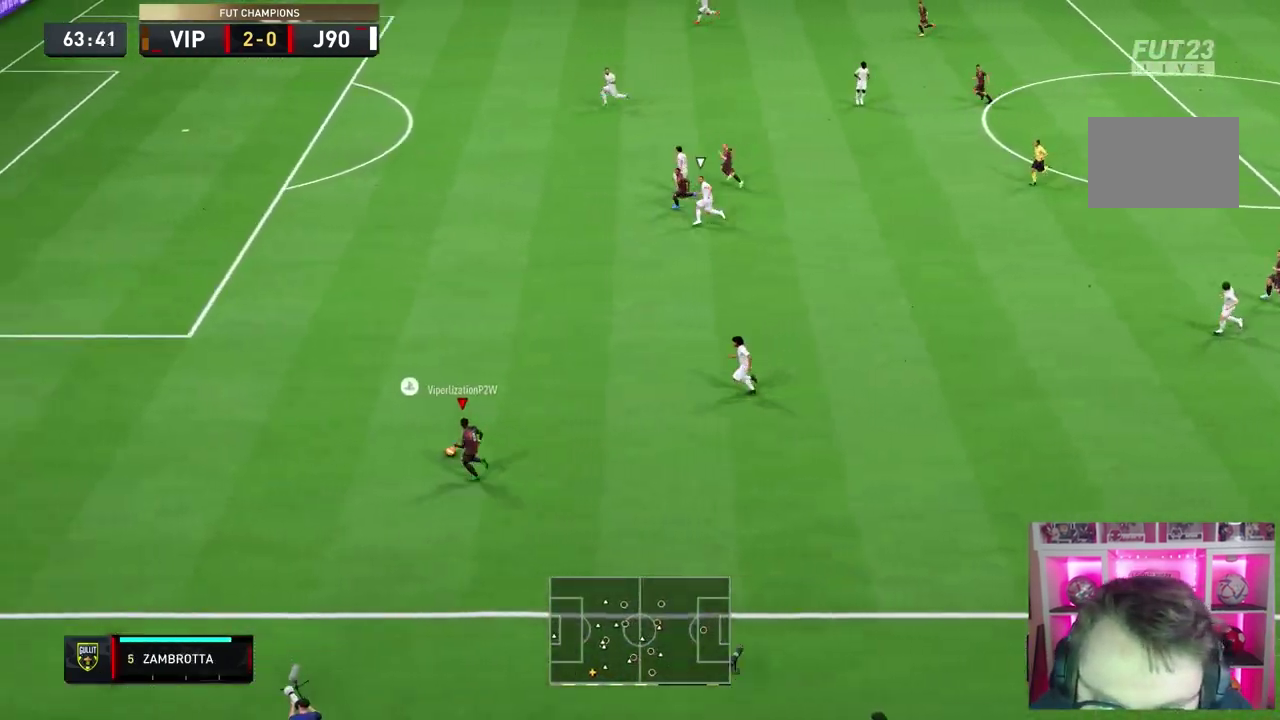
{"dt_ms": 700, "buttons": ["R2"], "left_stick": "up-left", "right_stick": "center", "events": []}
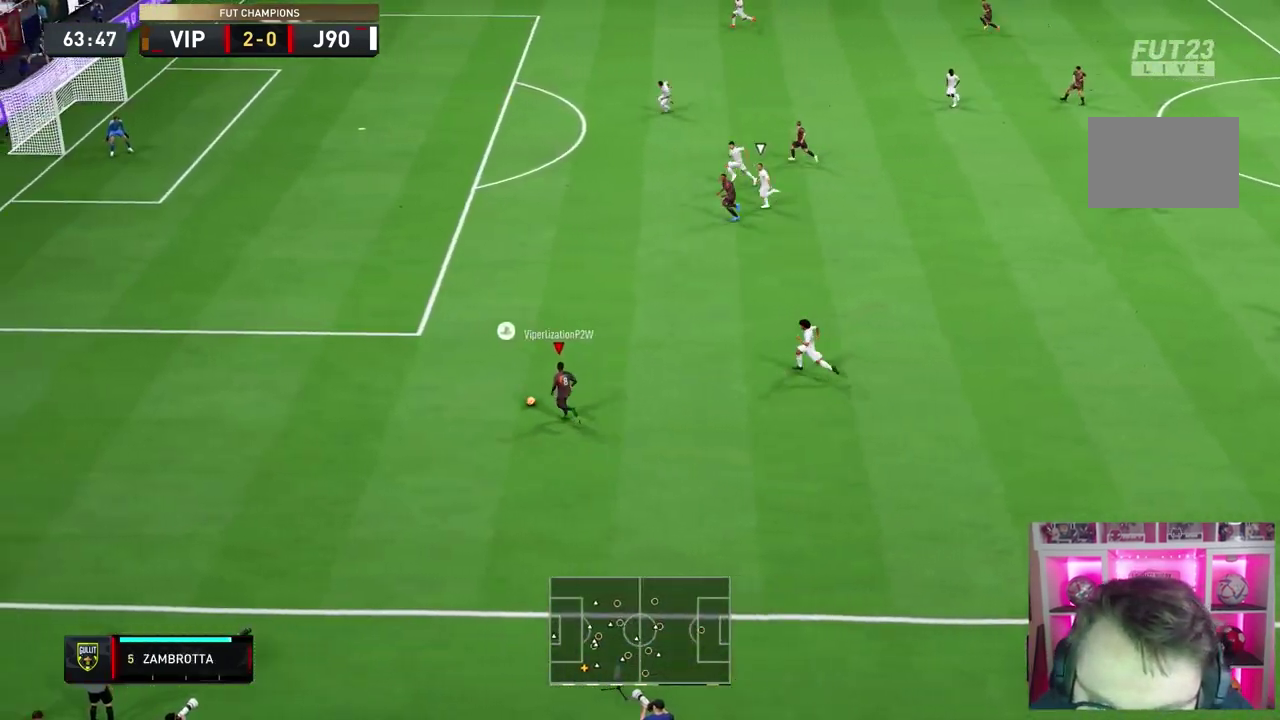
{"dt_ms": 500, "buttons": ["TRIANGLE", "R2"], "left_stick": "up-left", "right_stick": "center"}
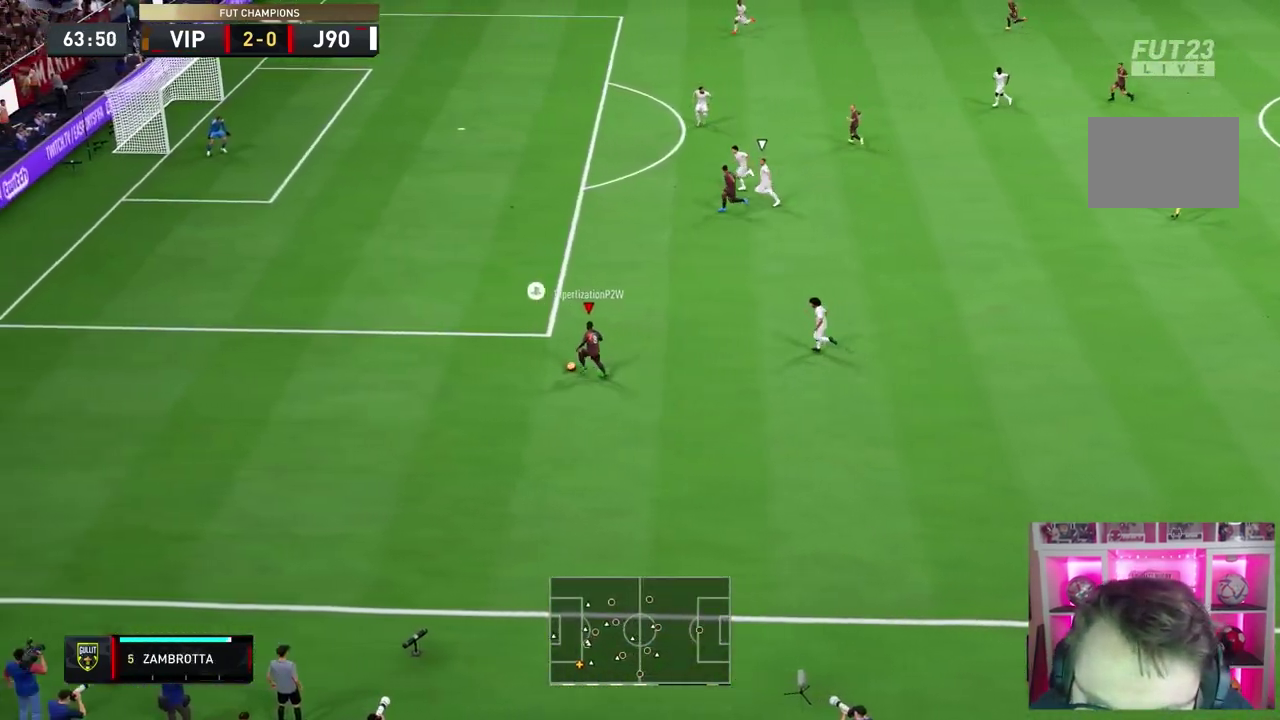
{"dt_ms": 300, "buttons": ["R2"], "left_stick": "up", "right_stick": "center"}
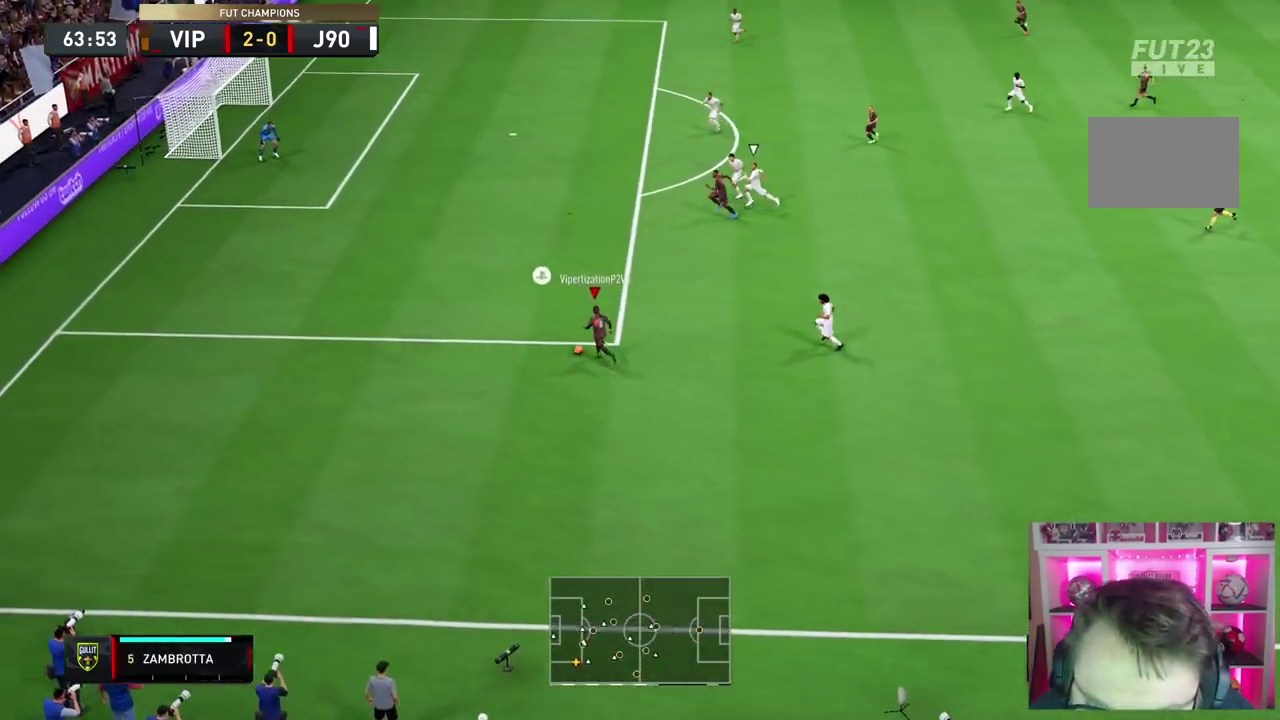
{"dt_ms": 800, "buttons": ["SQUARE"], "left_stick": "up-left", "right_stick": "center", "events": [[67, "left_stick", "up-left"], [733, "R2", "up"], [733, "SQUARE", "down"]]}
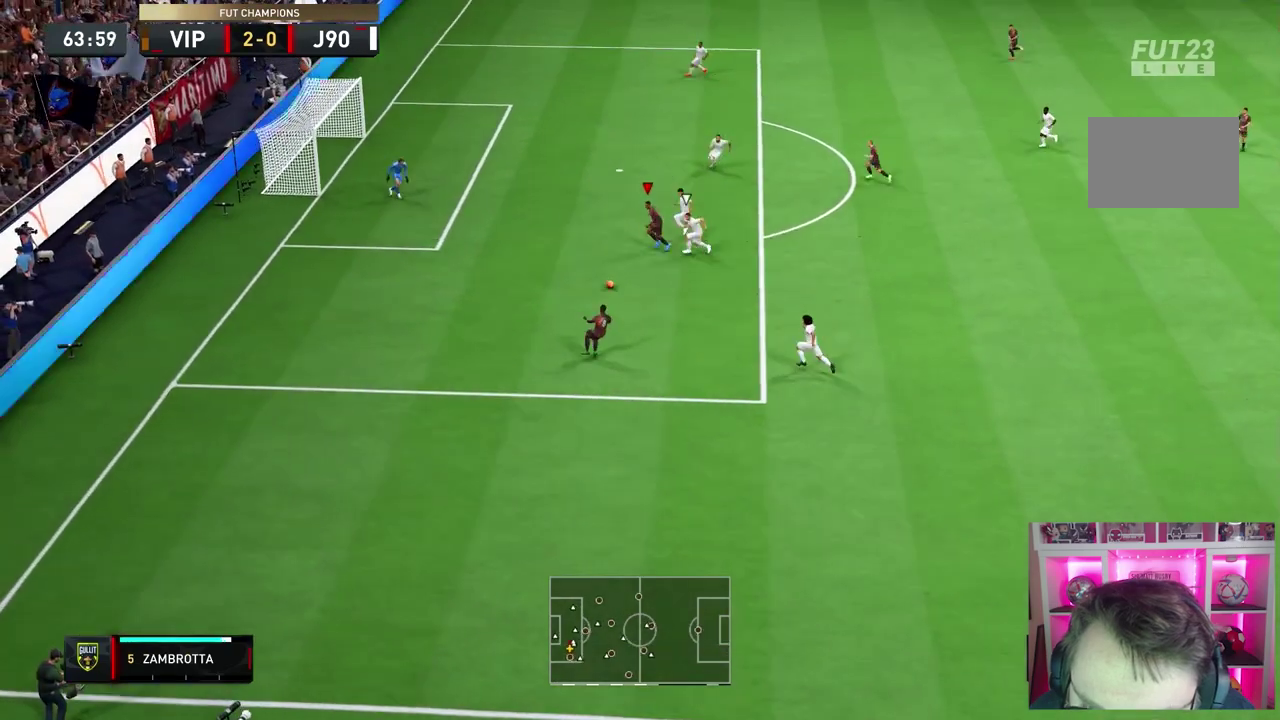
{"dt_ms": 400, "buttons": ["SQUARE"], "left_stick": "up", "right_stick": "center", "events": [[200, "SQUARE", "up"], [250, "left_stick", "up"], [350, "SQUARE", "down"]]}
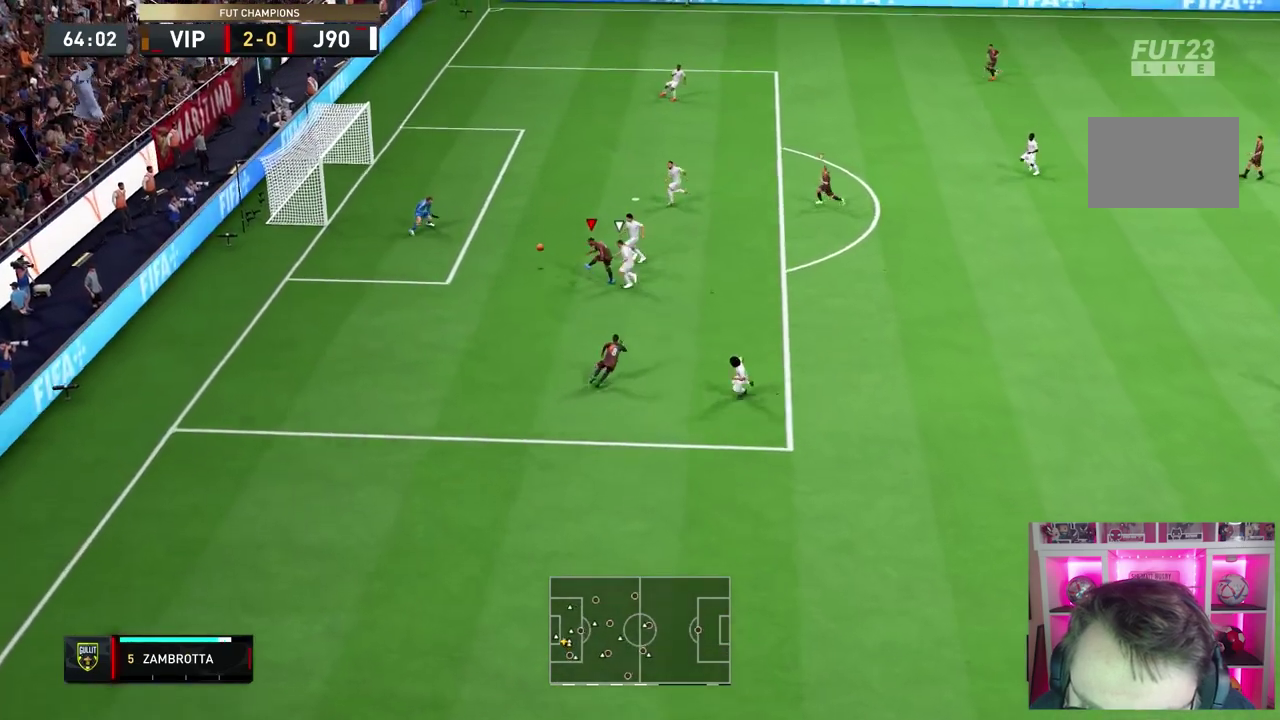
{"dt_ms": 500, "buttons": ["R2"], "left_stick": "up-left", "right_stick": "center", "events": [[17, "SQUARE", "up"], [50, "left_stick", "up-left"], [117, "R2", "down"]]}